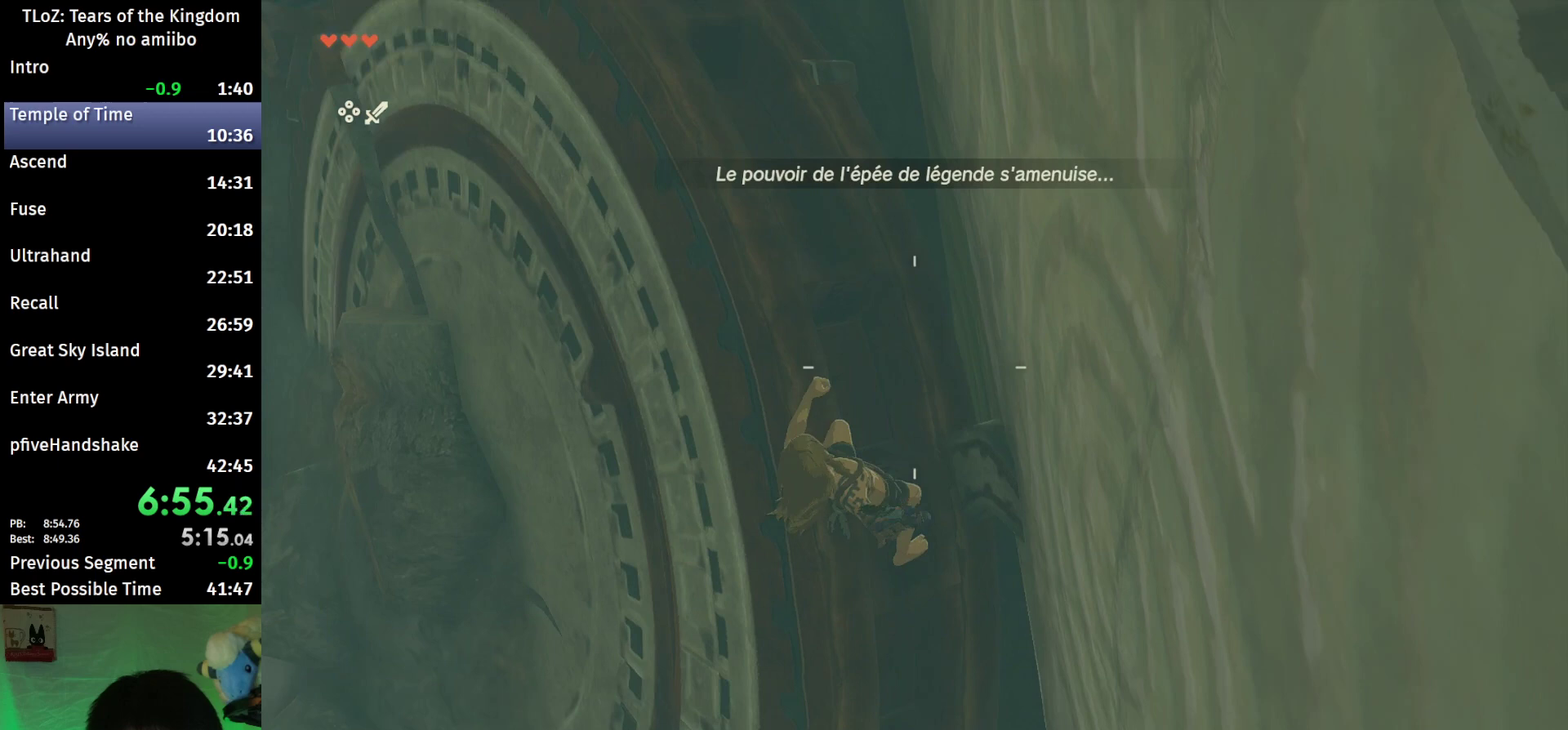
Gameplay with a controller (Nintendo layout); each line is a JSON object with the inputs held at the frame after it. "events" lists button and stick changes between this image and that frame as [ms after this image, input, new state], when the widget could be followed in between. This overlay highlights the sticks when they move; stick clicks (L3 R3) are not distinguishable. Not read: L3 R3 START.
{"buttons": ["L2", "R1"], "left_stick": "center", "right_stick": "center"}
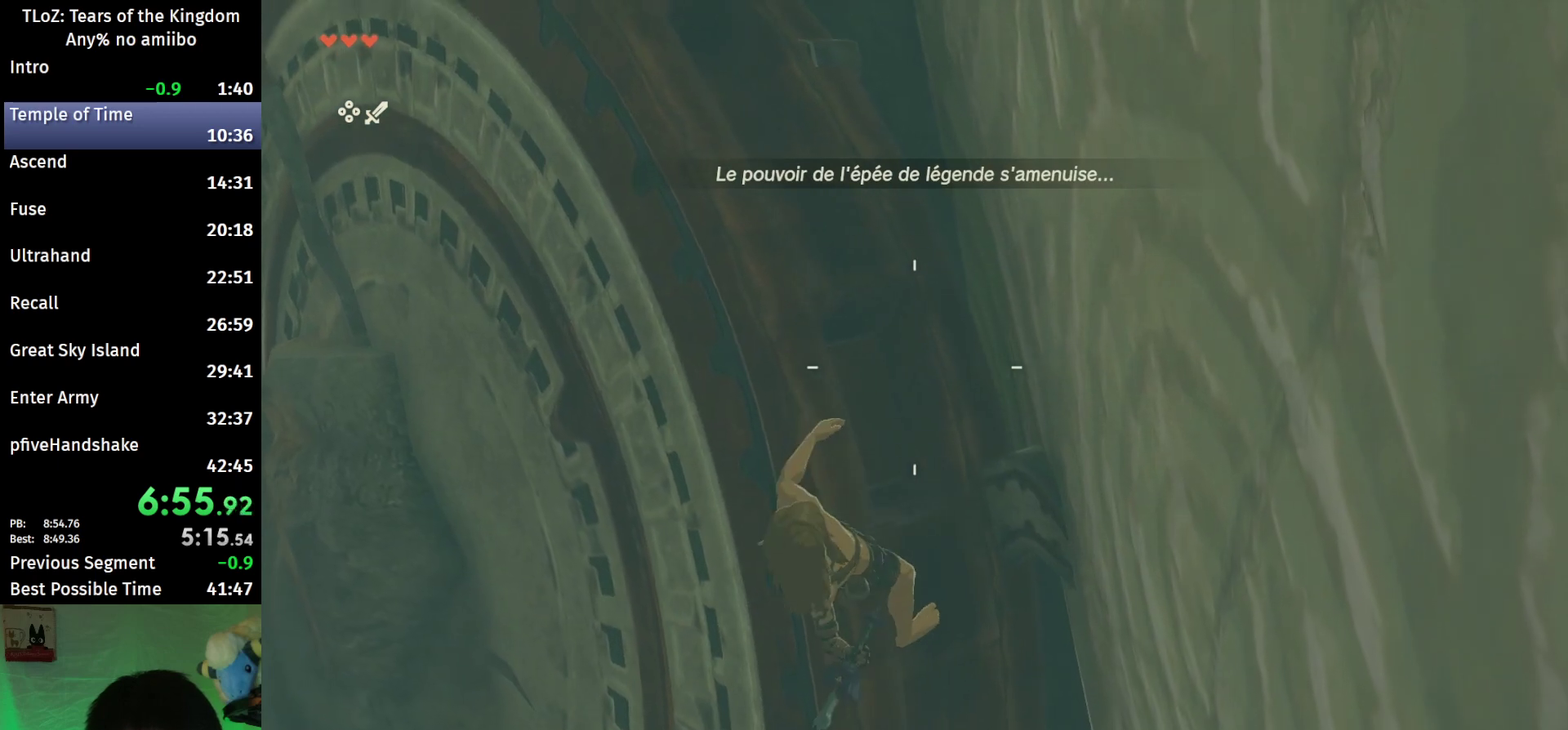
{"buttons": ["L2", "R1"], "left_stick": "center", "right_stick": "center", "events": []}
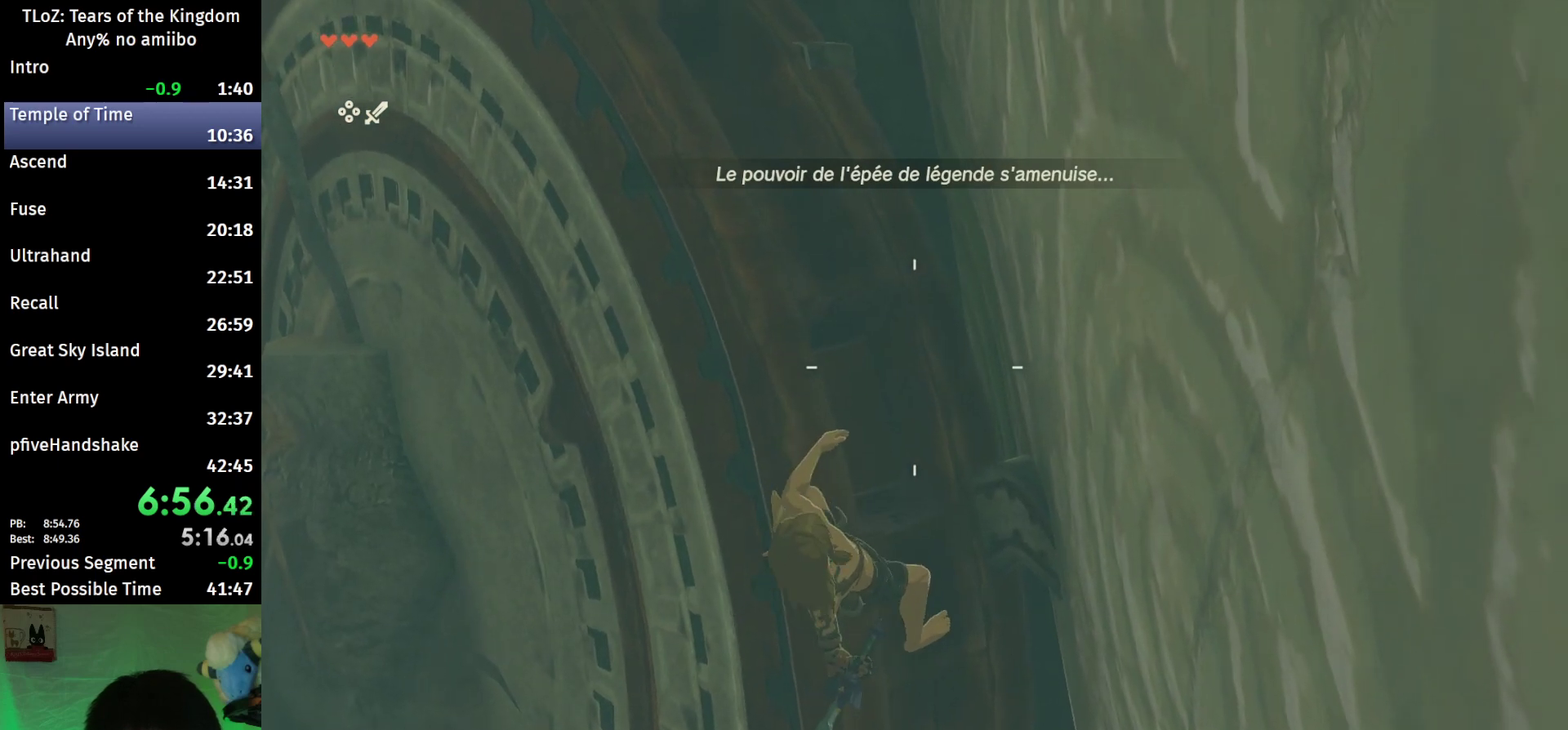
{"buttons": ["L2", "R1"], "left_stick": "center", "right_stick": "center", "events": []}
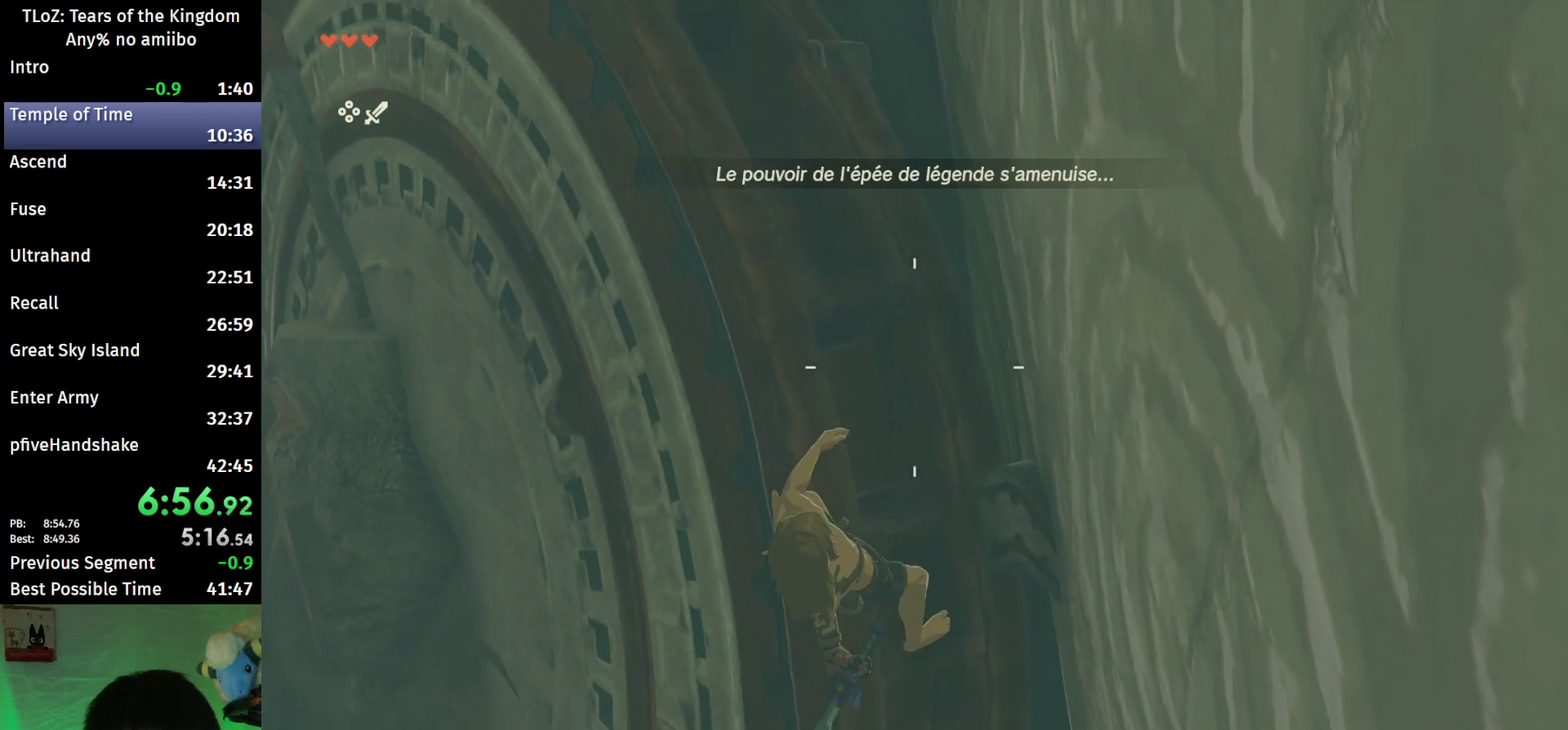
{"buttons": [], "left_stick": "center", "right_stick": "center", "events": [[33, "B", "down"], [133, "B", "up"], [133, "L2", "up"], [133, "R1", "up"], [200, "B", "down"], [300, "B", "up"]]}
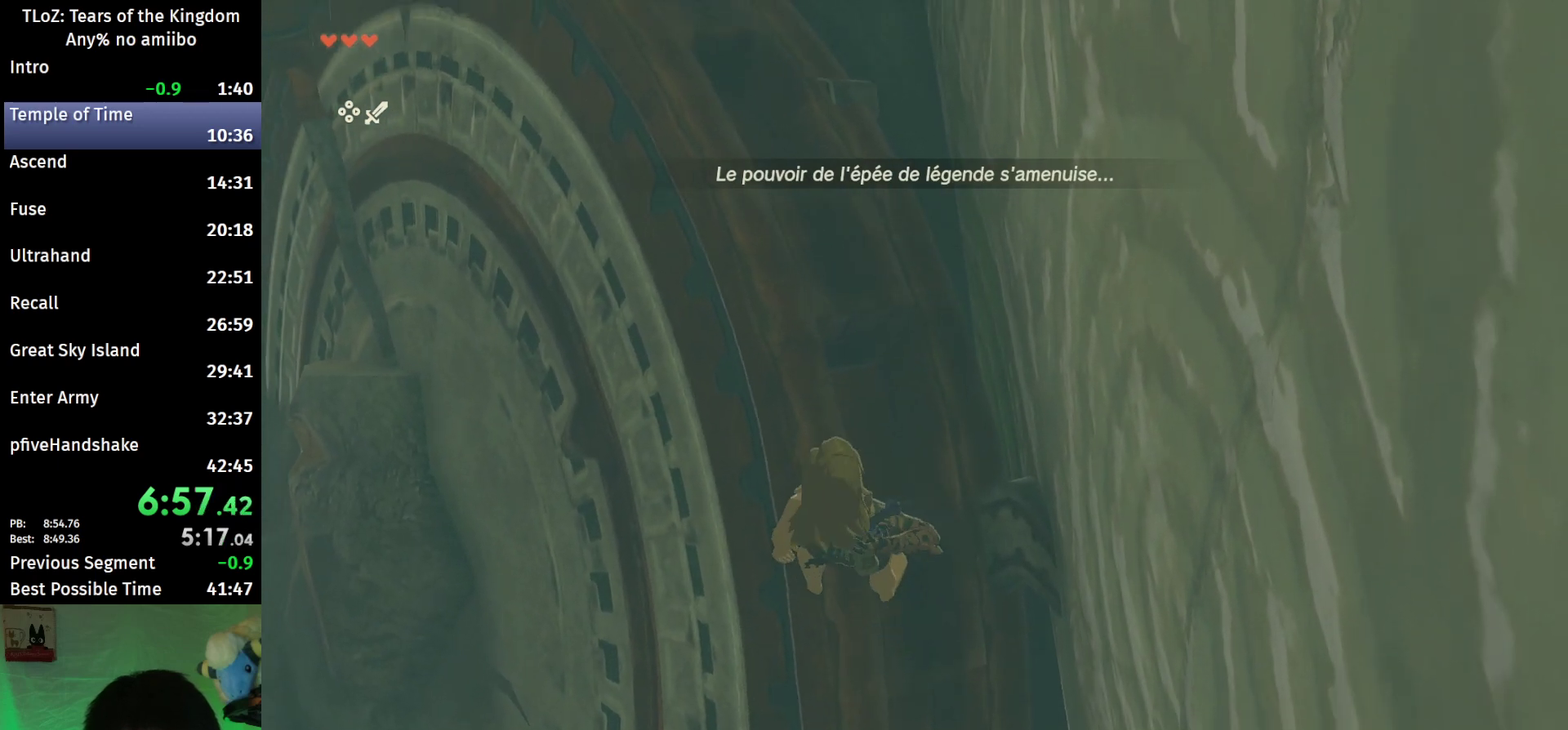
{"buttons": ["B"], "left_stick": "center", "right_stick": "center", "events": [[67, "left_stick", "down"], [133, "left_stick", "center"], [400, "B", "down"]]}
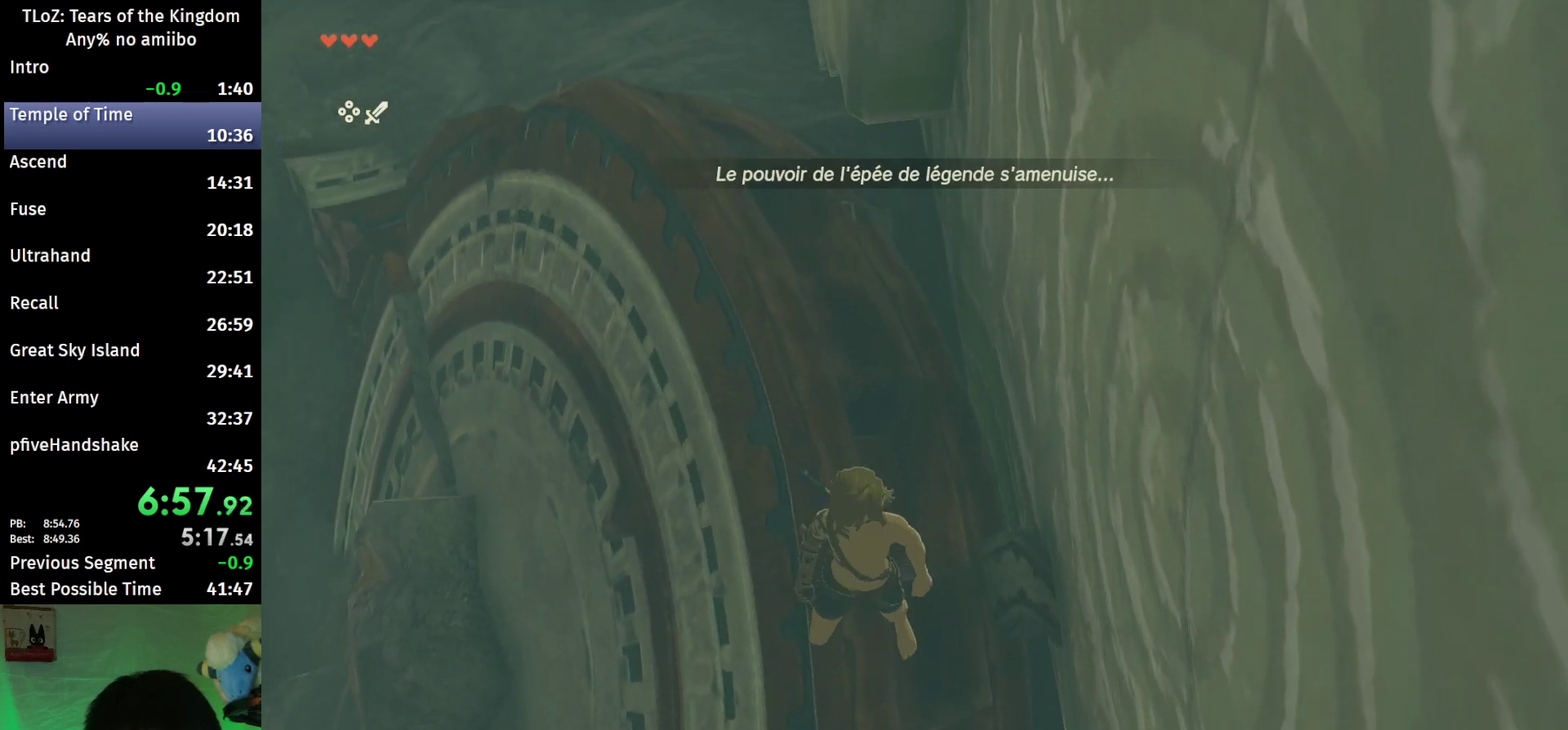
{"buttons": ["L2", "R1"], "left_stick": "down", "right_stick": "center", "events": [[67, "left_stick", "down"], [233, "L2", "down"], [233, "X", "down"], [300, "B", "up"], [300, "R1", "down"], [400, "X", "up"]]}
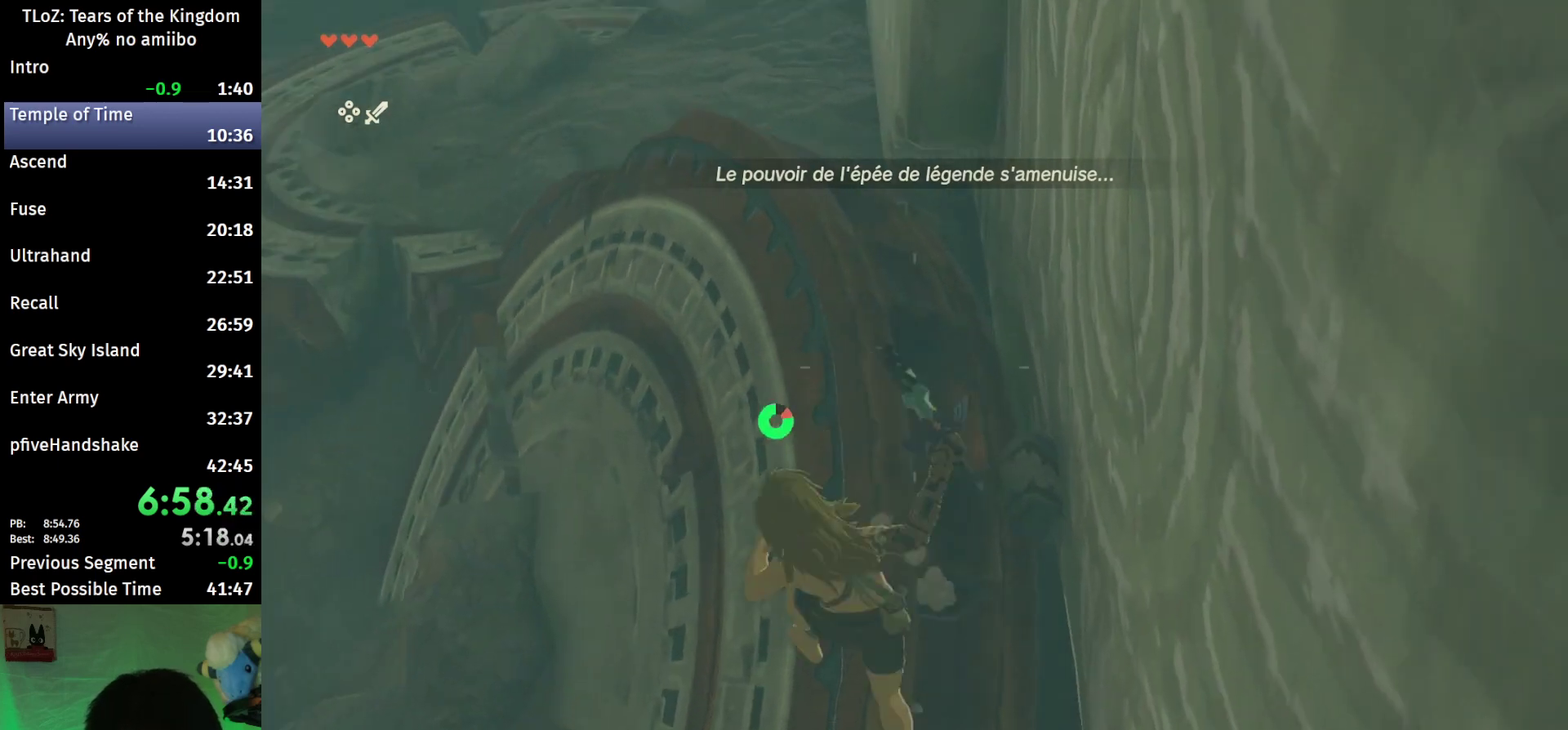
{"buttons": ["L2"], "left_stick": "down", "right_stick": "down", "events": [[167, "Y", "down"], [300, "Y", "up"], [333, "R1", "up"], [433, "right_stick", "down"]]}
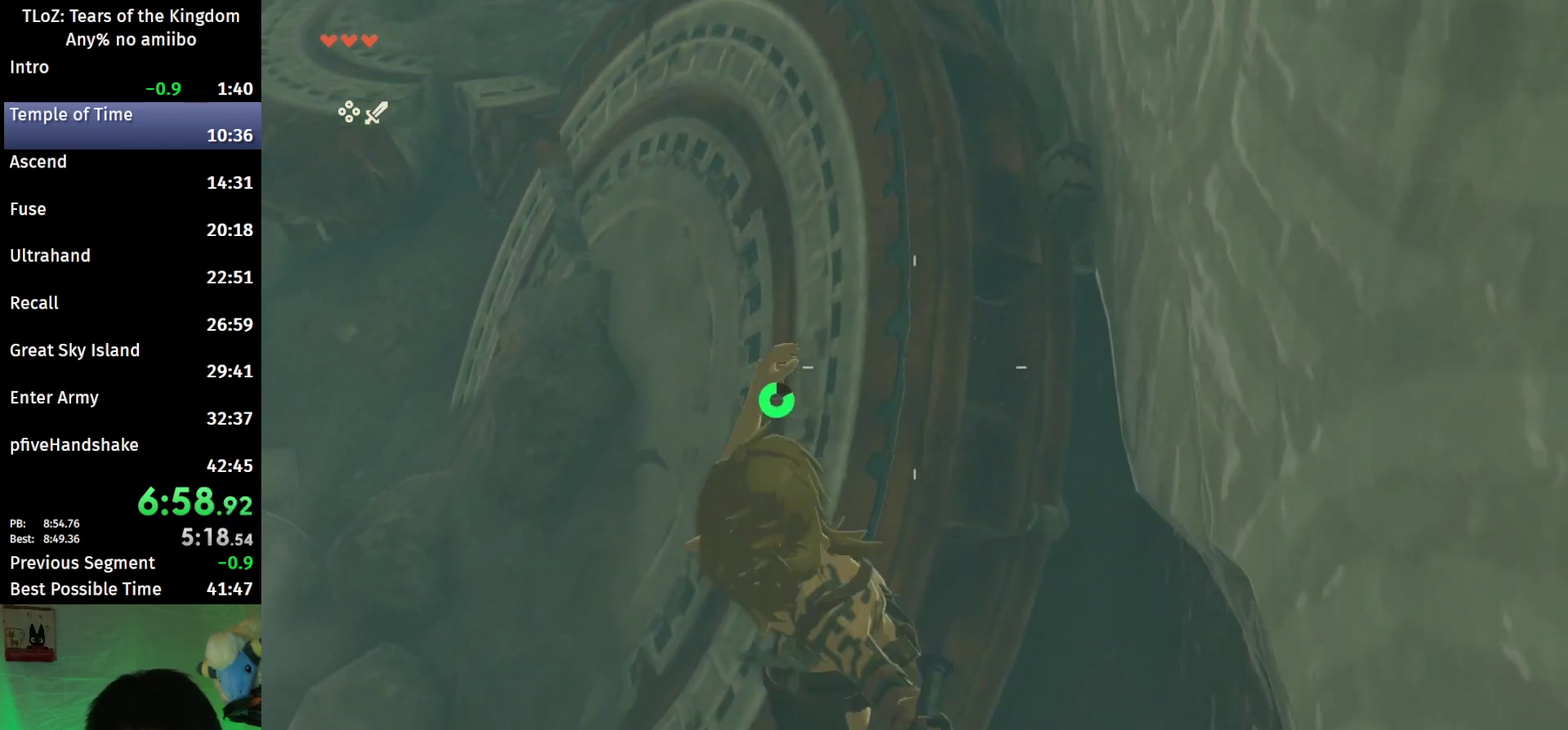
{"buttons": ["L2"], "left_stick": "down", "right_stick": "center", "events": [[133, "right_stick", "center"]]}
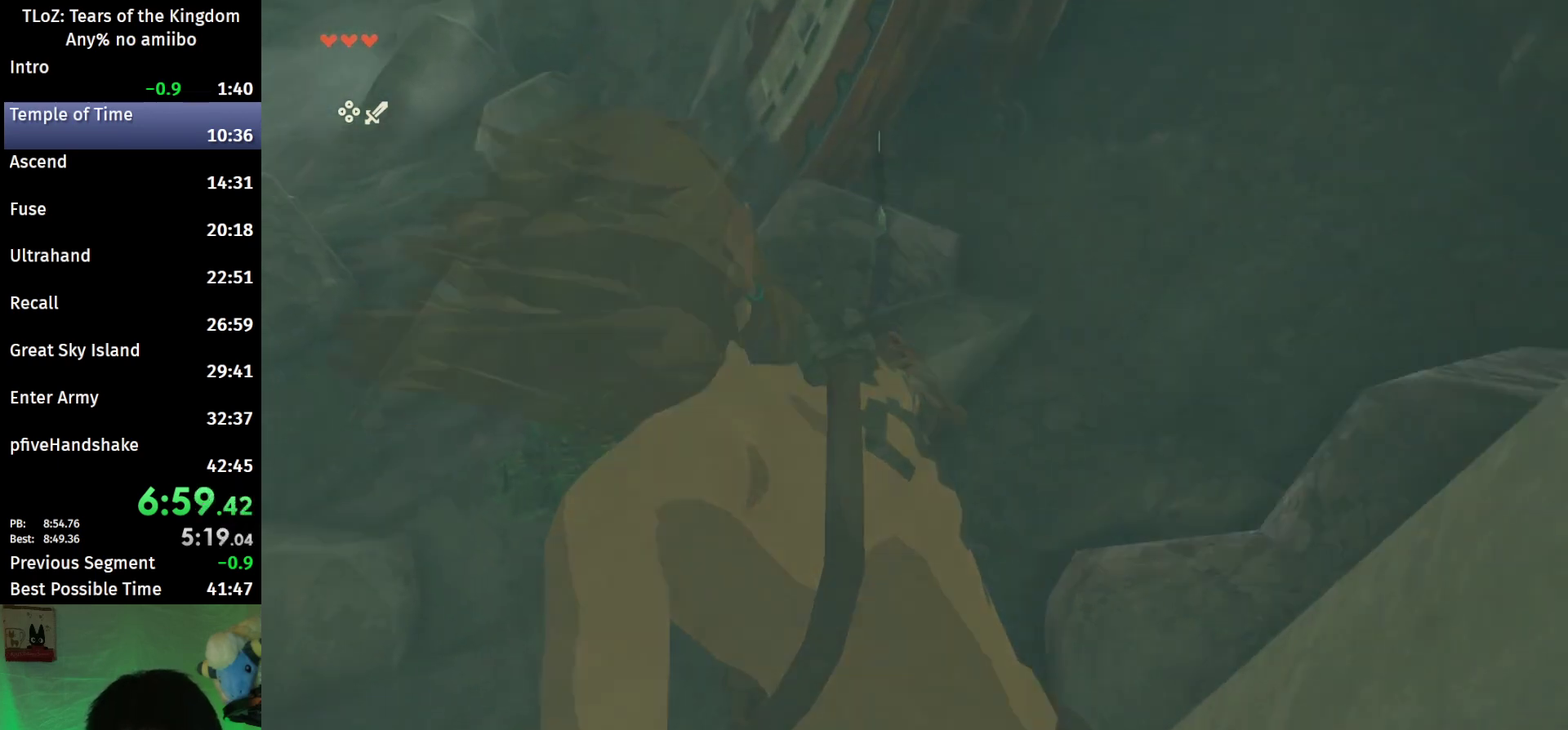
{"buttons": [], "left_stick": "up", "right_stick": "center", "events": [[100, "L2", "up"], [100, "left_stick", "center"], [300, "left_stick", "up"]]}
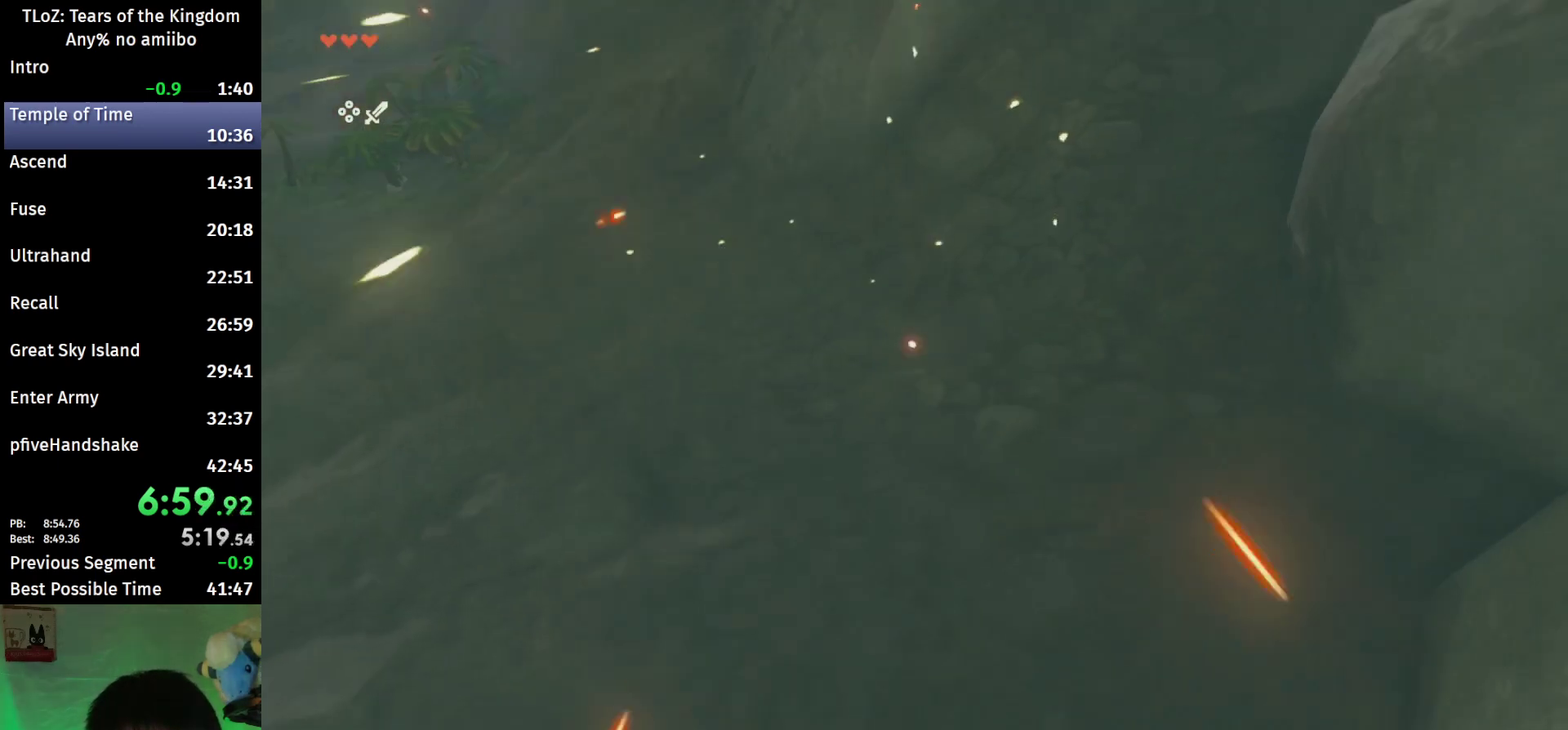
{"buttons": ["B"], "left_stick": "up", "right_stick": "center", "events": [[100, "right_stick", "up"], [400, "right_stick", "center"], [433, "B", "down"]]}
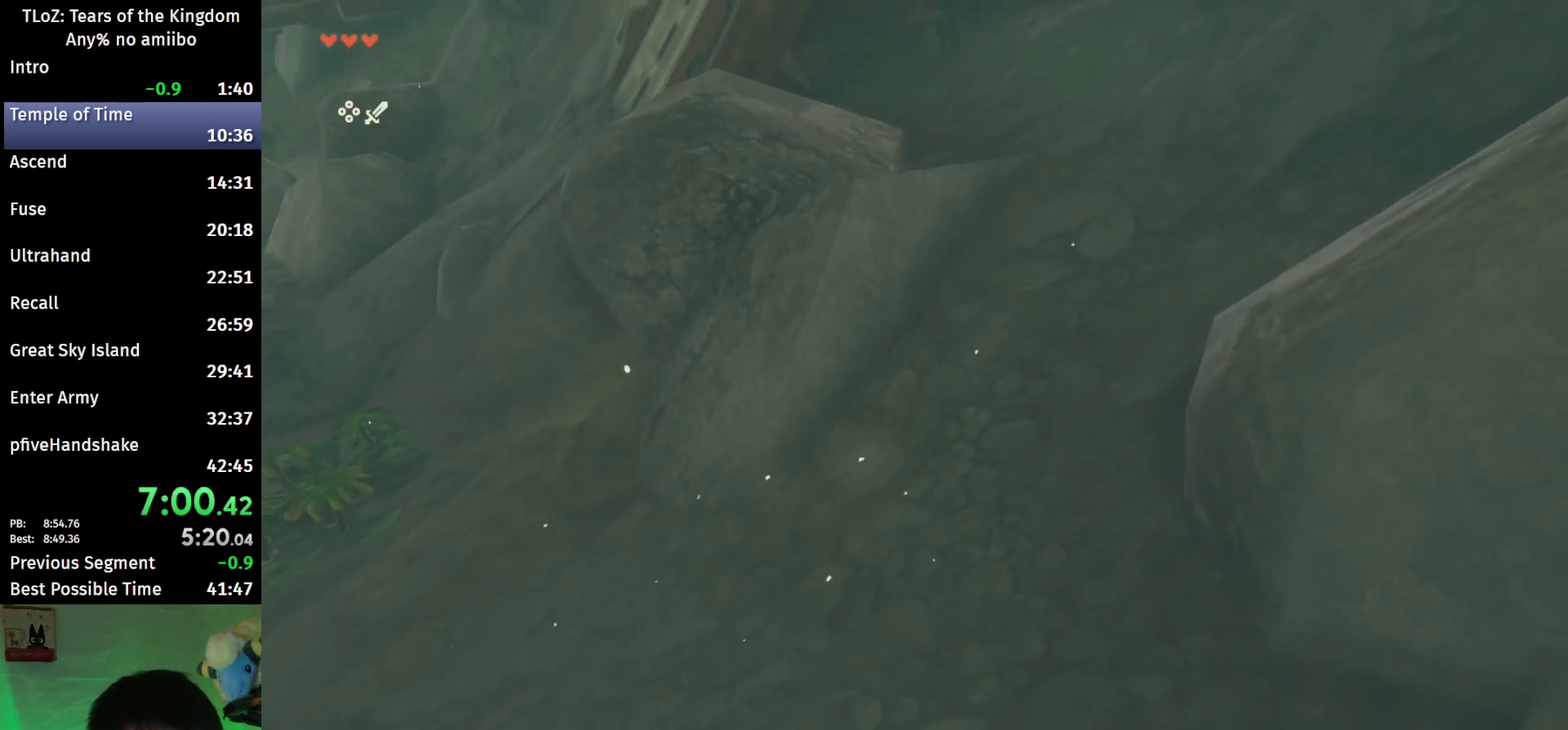
{"buttons": [], "left_stick": "up", "right_stick": "center", "events": [[467, "B", "up"]]}
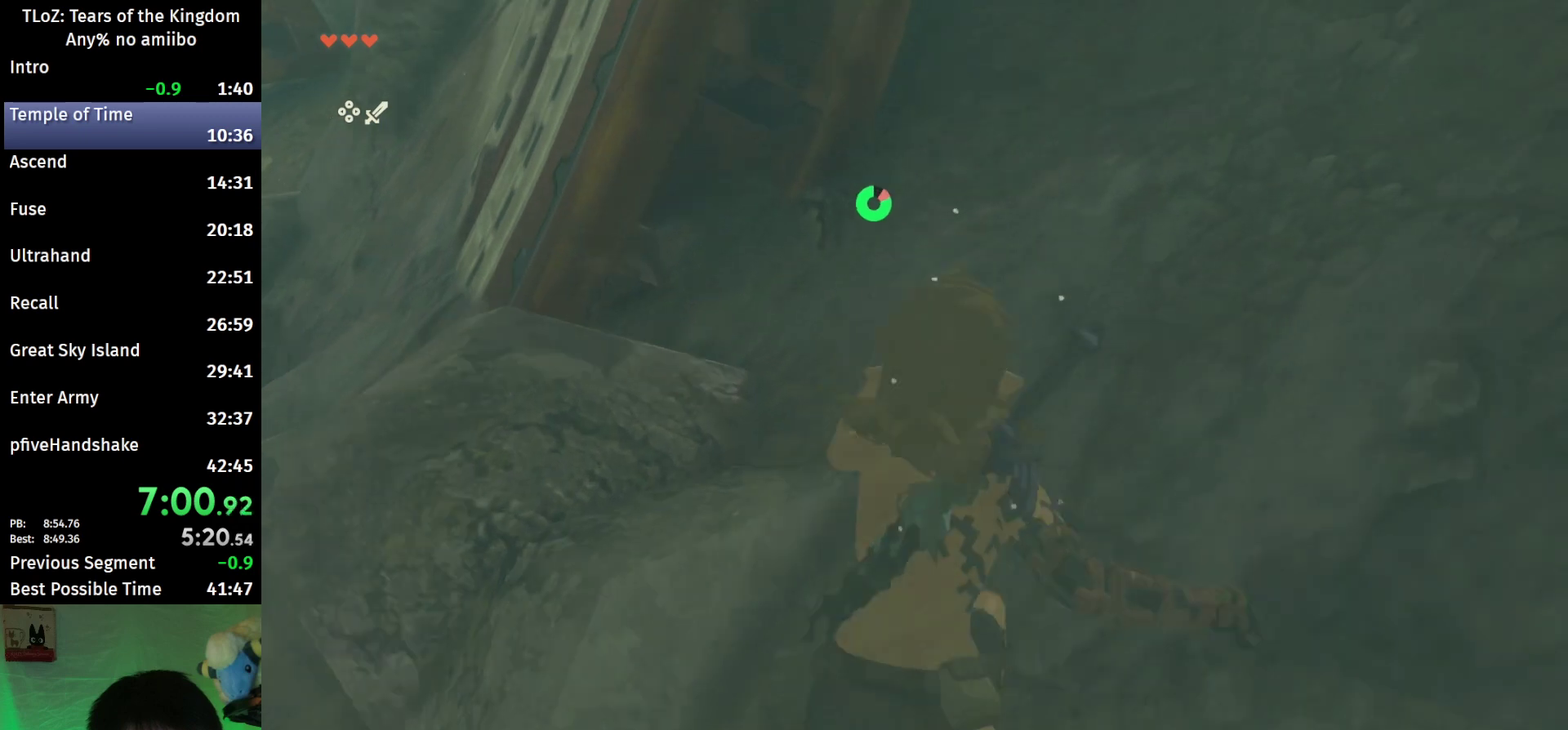
{"buttons": ["X"], "left_stick": "up", "right_stick": "center", "events": [[200, "right_stick", "up-left"], [233, "left_stick", "up-left"], [300, "right_stick", "center"], [367, "left_stick", "up"], [433, "X", "down"]]}
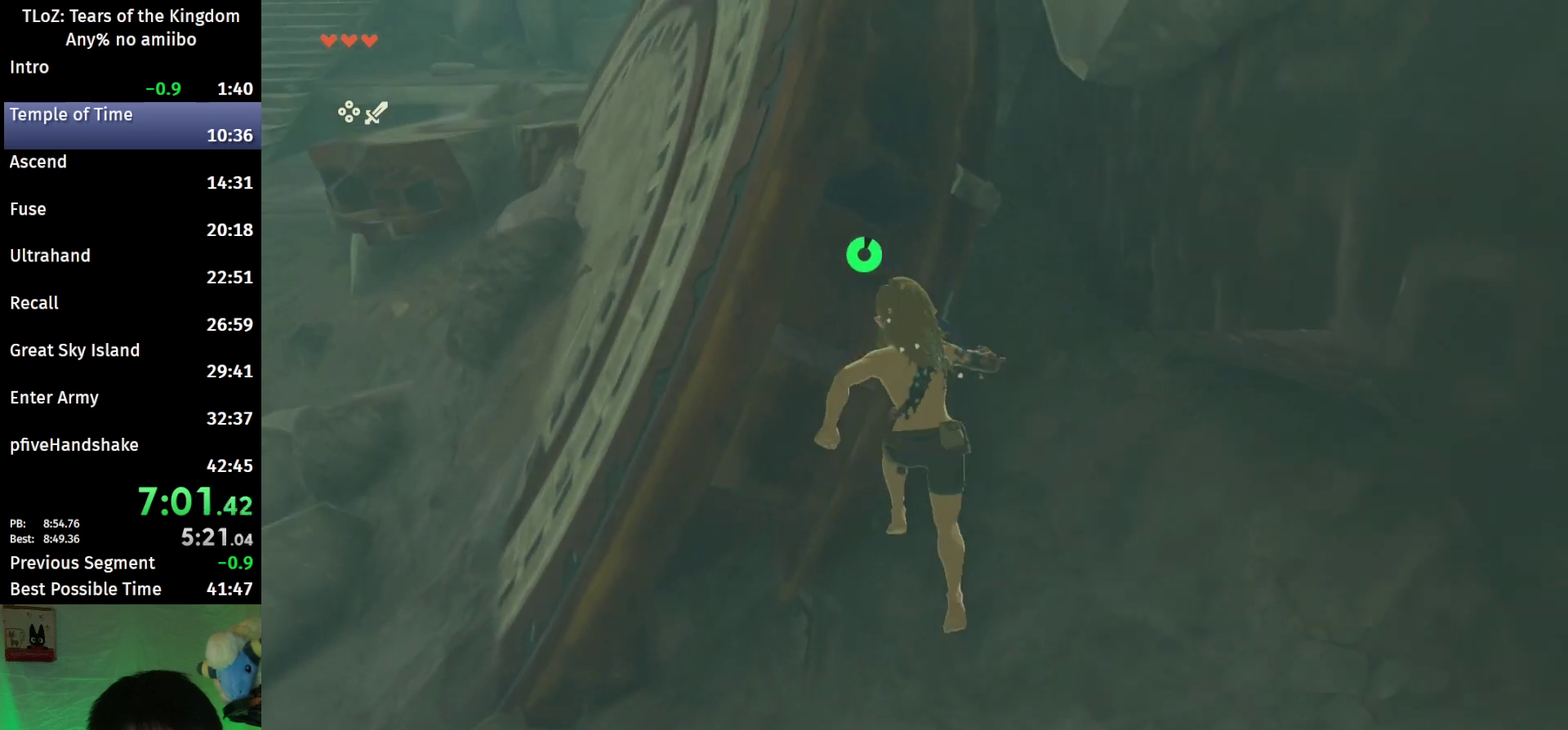
{"buttons": [], "left_stick": "up-right", "right_stick": "center", "events": [[33, "X", "up"], [367, "left_stick", "up-right"]]}
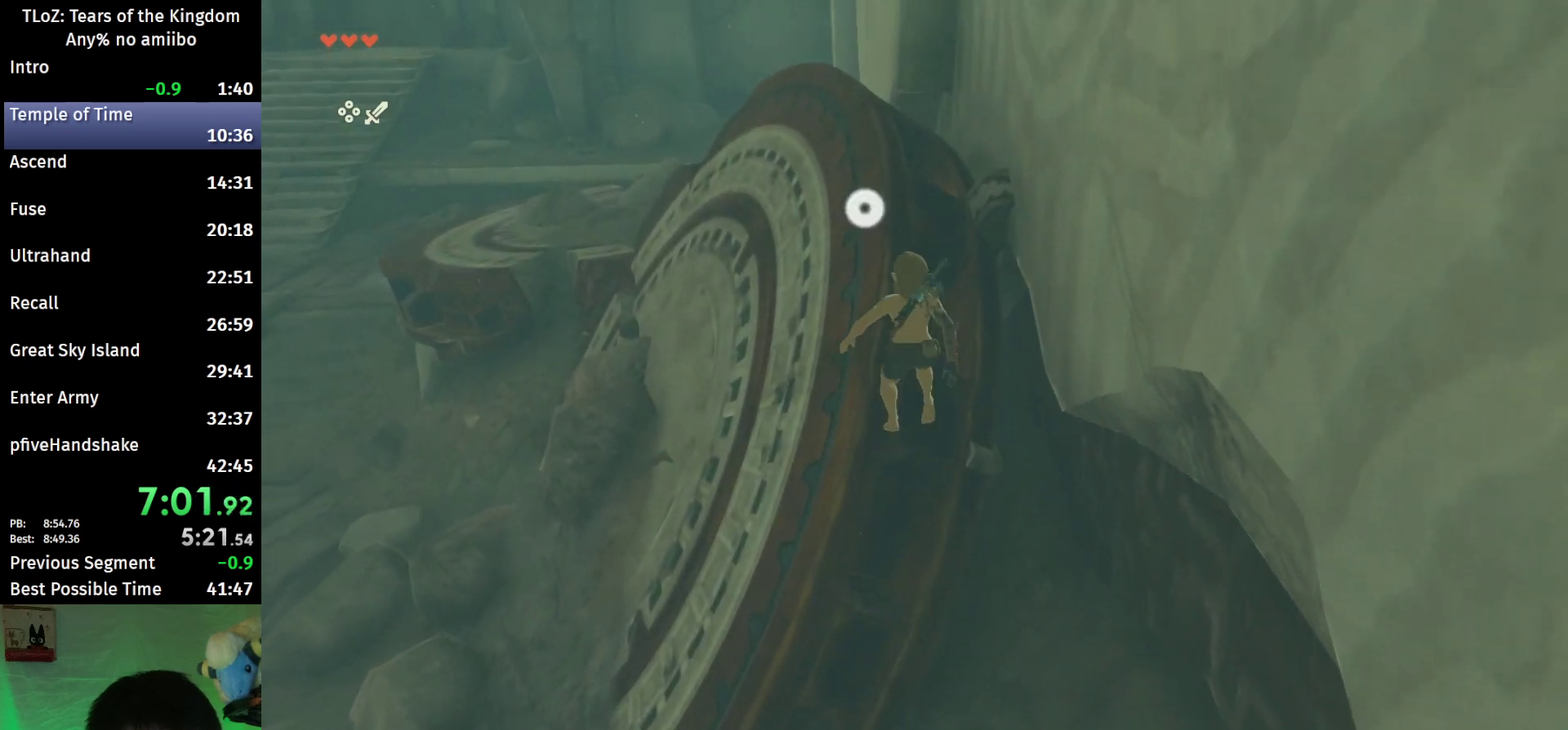
{"buttons": [], "left_stick": "up", "right_stick": "down", "events": [[200, "right_stick", "down"], [333, "left_stick", "up"]]}
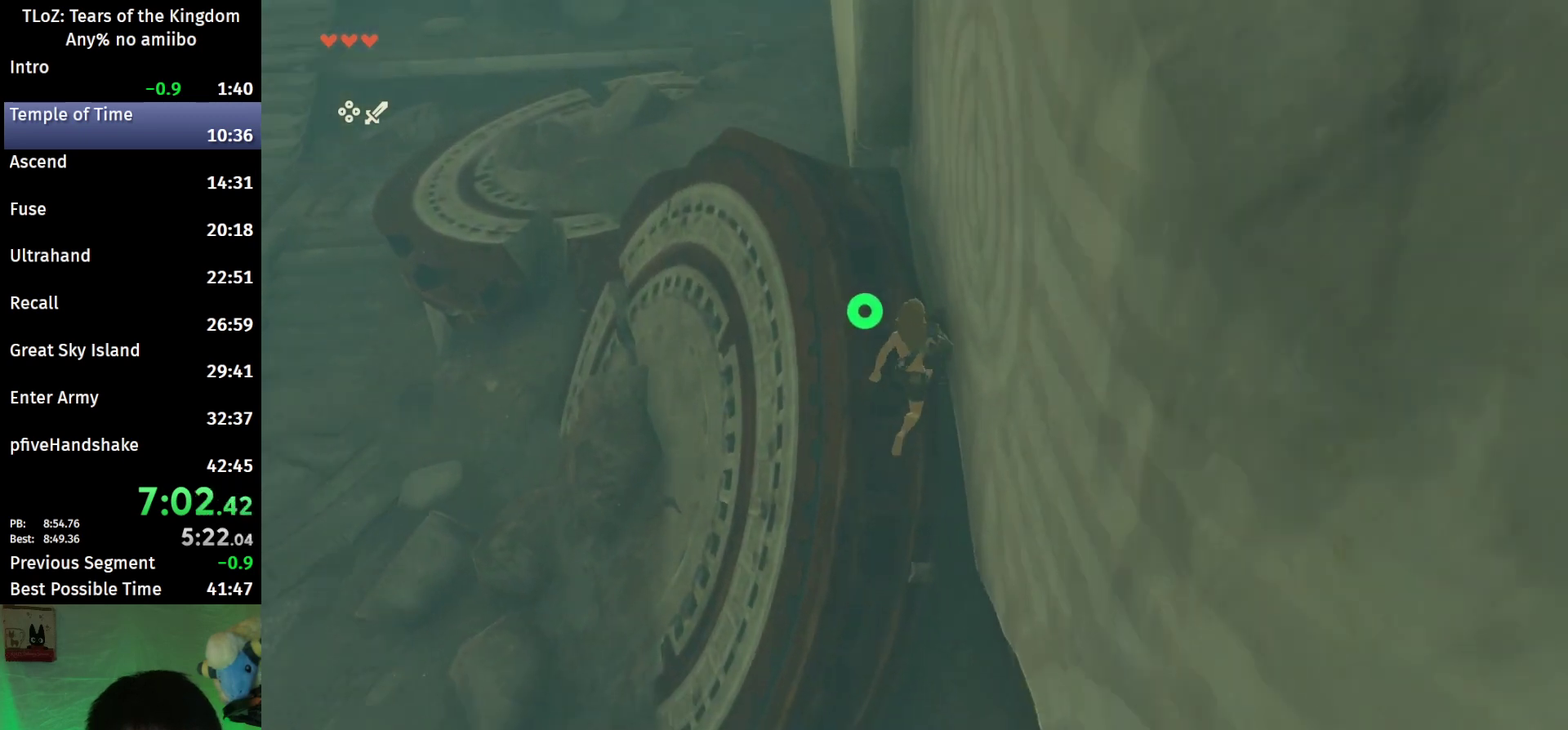
{"buttons": ["L2", "R1"], "left_stick": "center", "right_stick": "down", "events": [[67, "L2", "down"], [133, "R1", "down"], [133, "left_stick", "up-left"], [267, "left_stick", "left"], [300, "right_stick", "center"], [367, "left_stick", "down-left"], [433, "right_stick", "down"], [500, "left_stick", "center"]]}
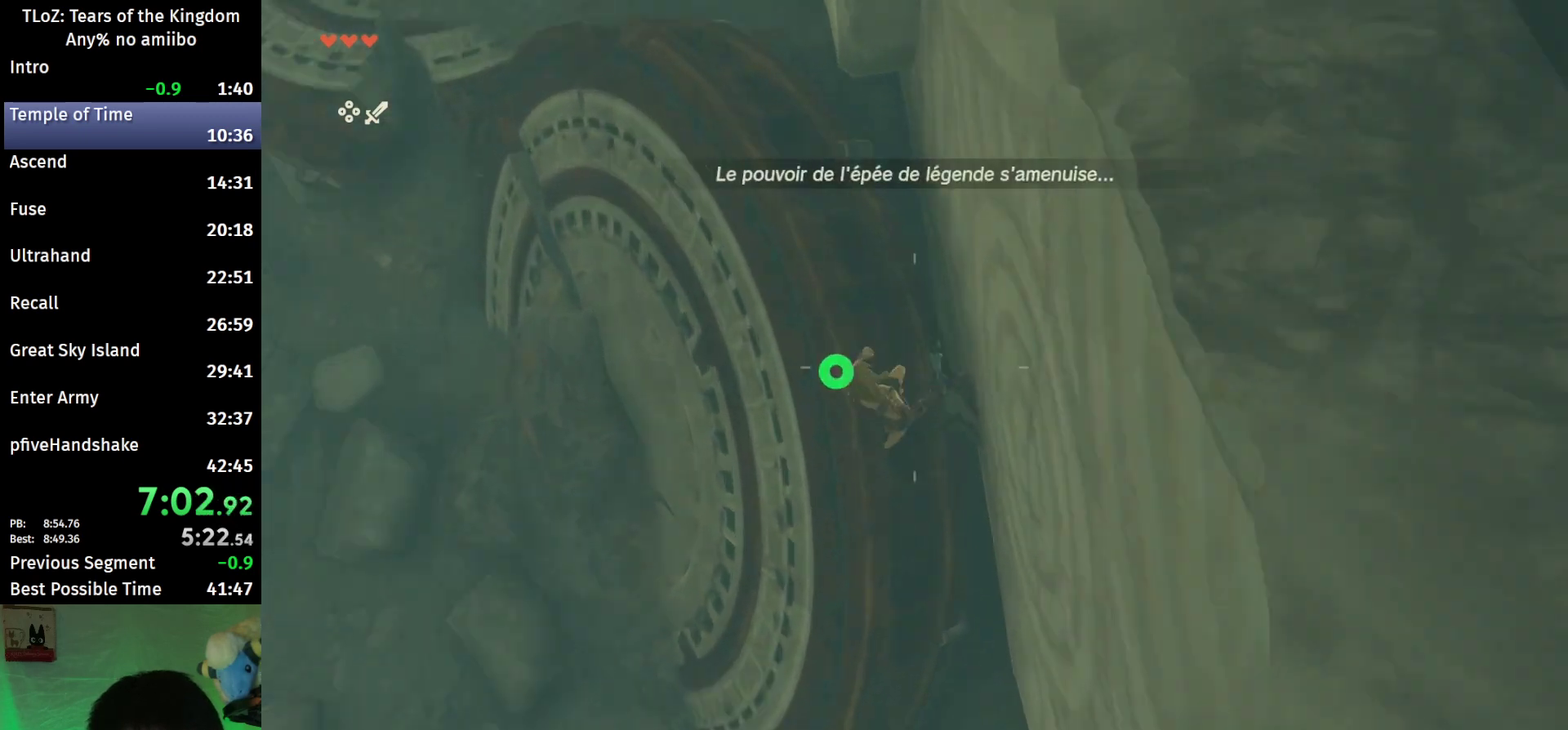
{"buttons": ["L2", "R1"], "left_stick": "center", "right_stick": "center", "events": [[133, "right_stick", "center"]]}
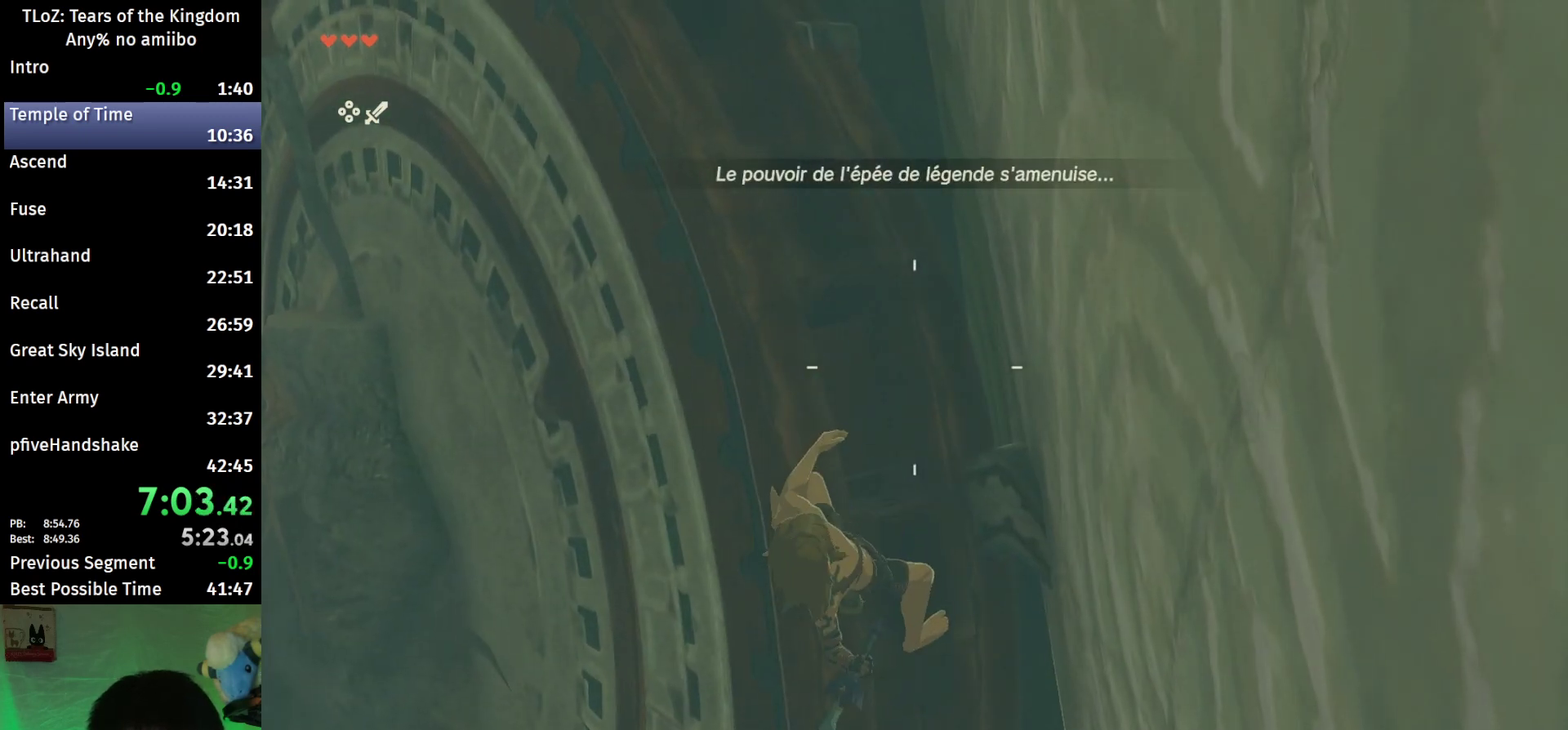
{"buttons": ["L2", "R1"], "left_stick": "center", "right_stick": "center", "events": []}
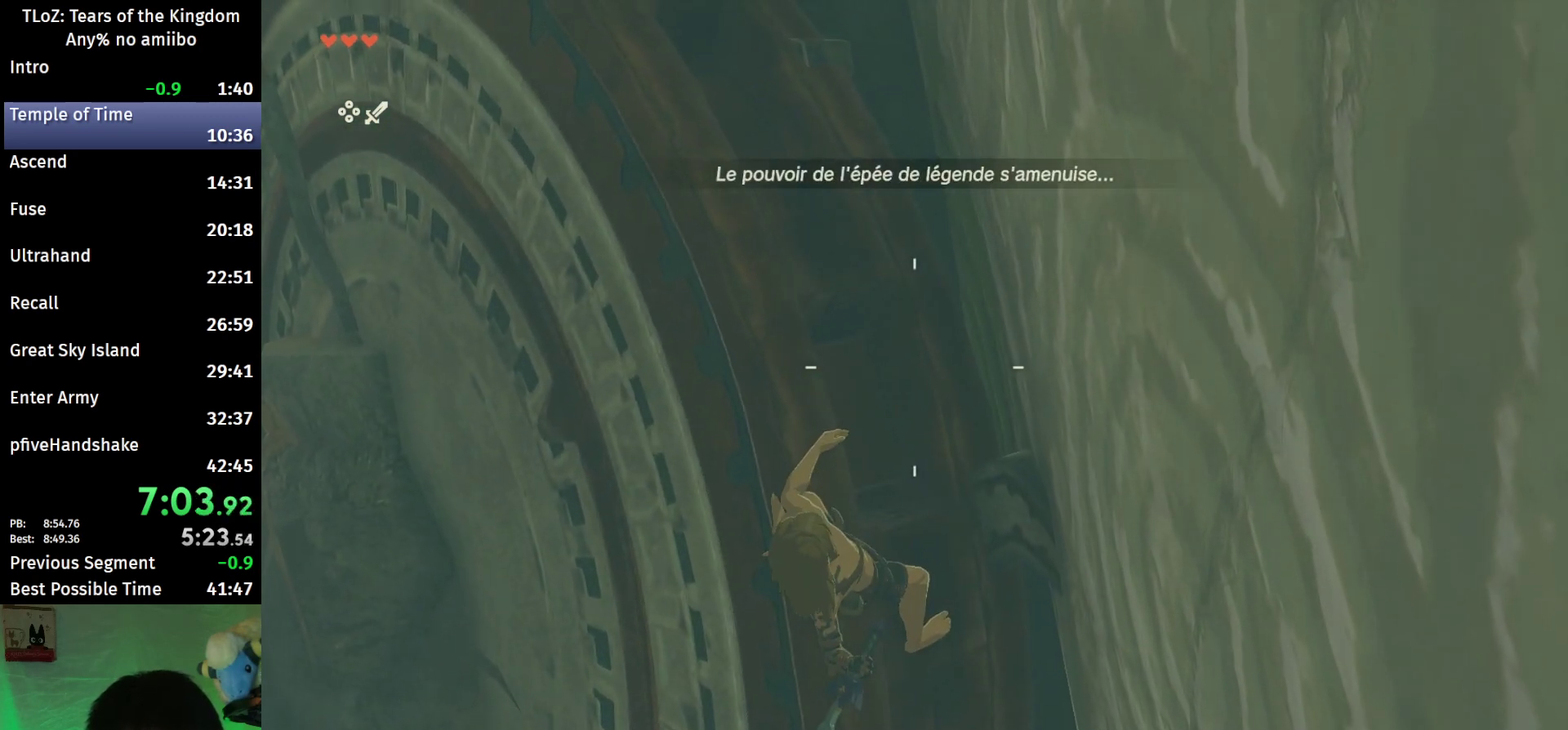
{"buttons": ["L2", "R1"], "left_stick": "center", "right_stick": "center", "events": []}
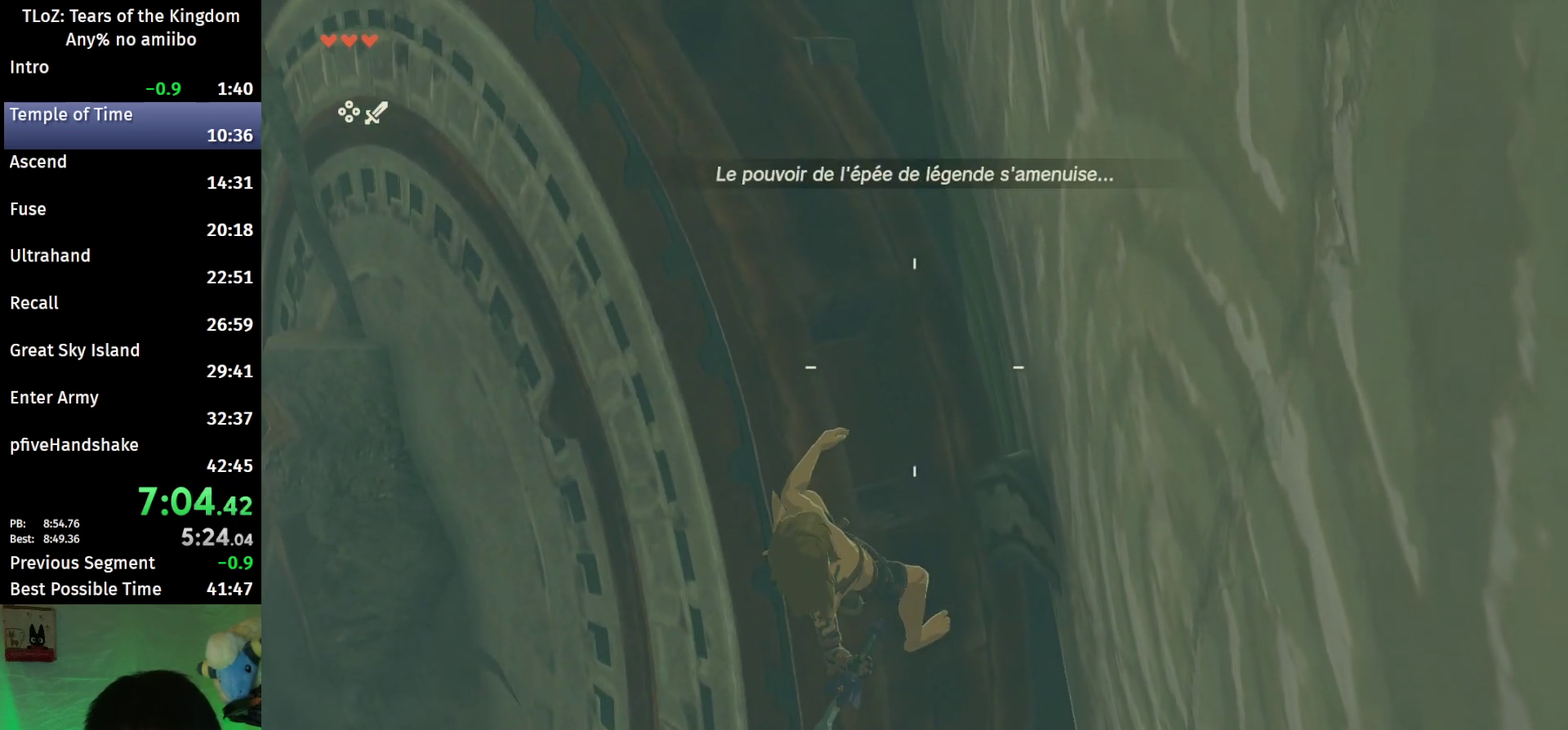
{"buttons": [], "left_stick": "center", "right_stick": "center", "events": [[100, "B", "down"], [167, "B", "up"], [267, "B", "down"], [267, "R1", "up"], [300, "L2", "up"], [367, "B", "up"]]}
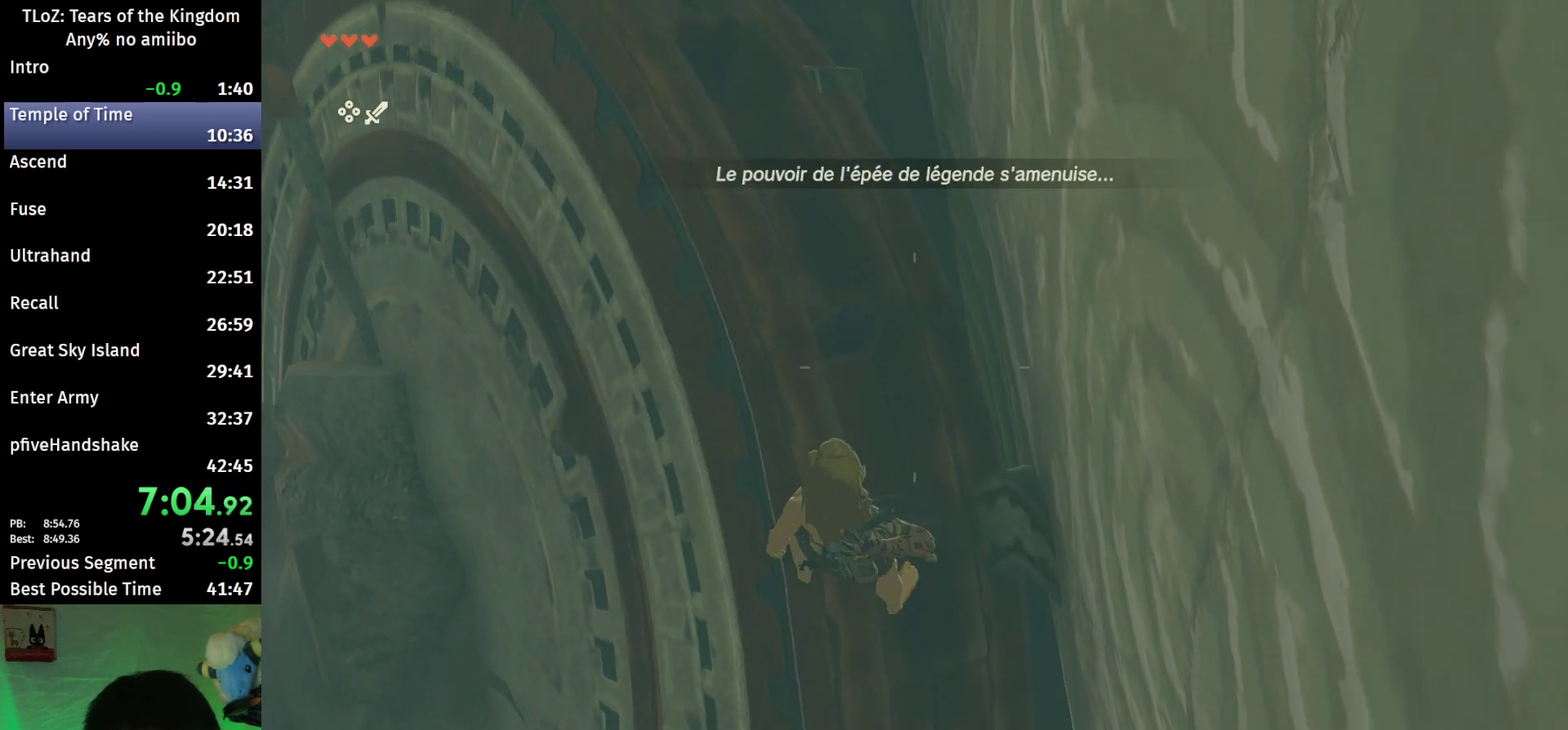
{"buttons": [], "left_stick": "center", "right_stick": "center", "events": [[133, "left_stick", "down"], [233, "left_stick", "center"]]}
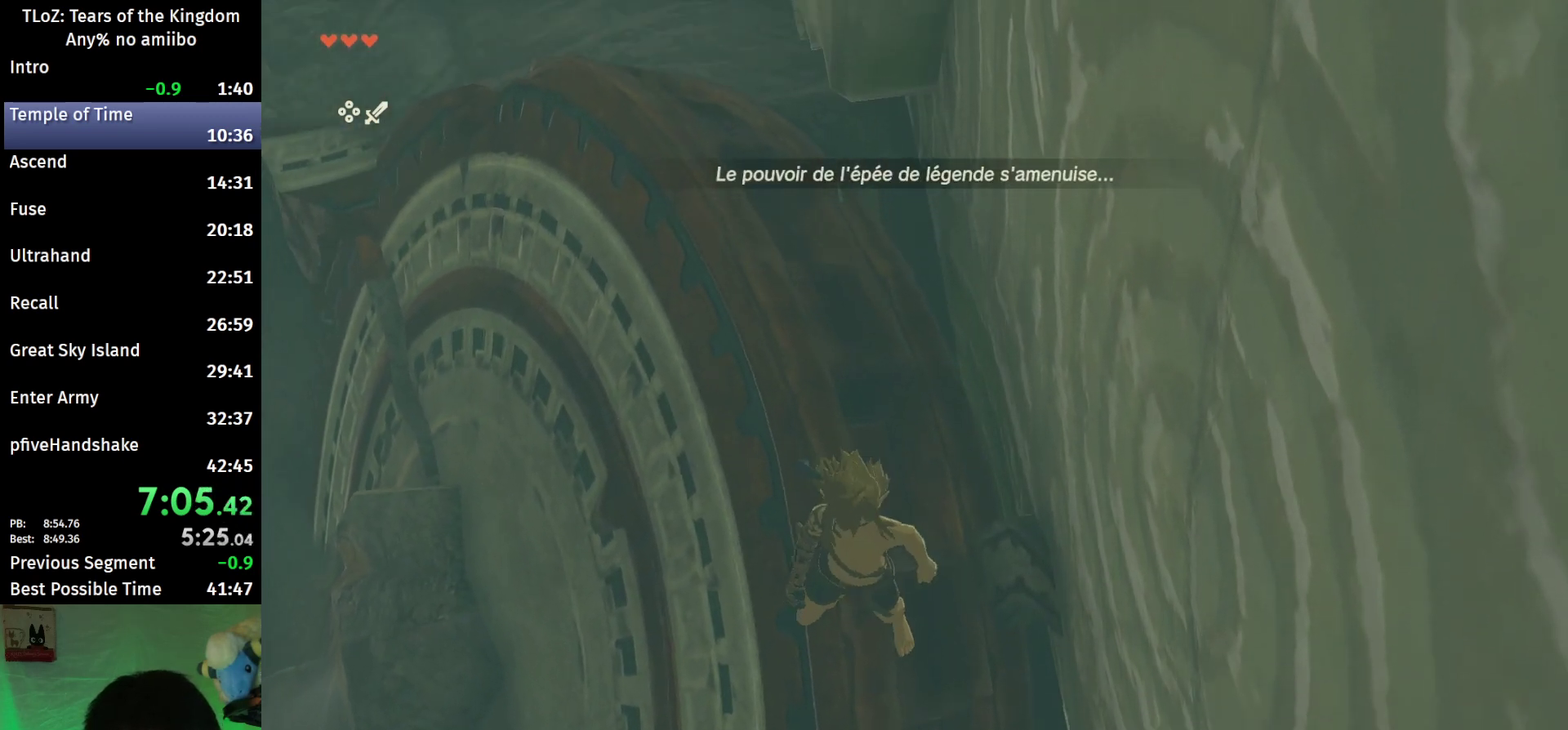
{"buttons": ["L2", "R1"], "left_stick": "down", "right_stick": "center", "events": [[33, "B", "down"], [200, "left_stick", "down"], [333, "L2", "down"], [333, "X", "down"], [367, "B", "up"], [400, "R1", "down"], [500, "X", "up"]]}
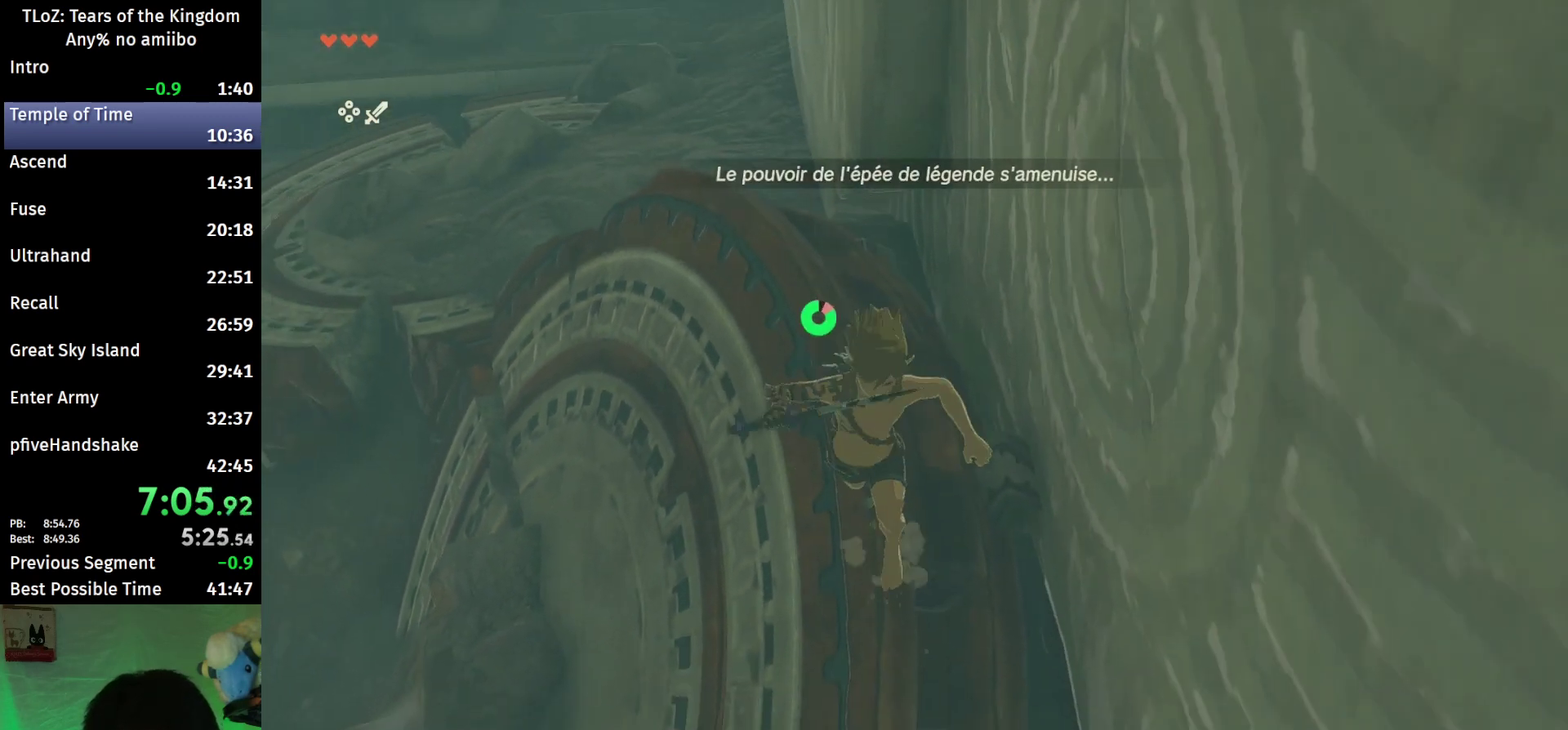
{"buttons": ["L2"], "left_stick": "down", "right_stick": "center", "events": [[300, "Y", "down"], [433, "R1", "up"], [433, "Y", "up"]]}
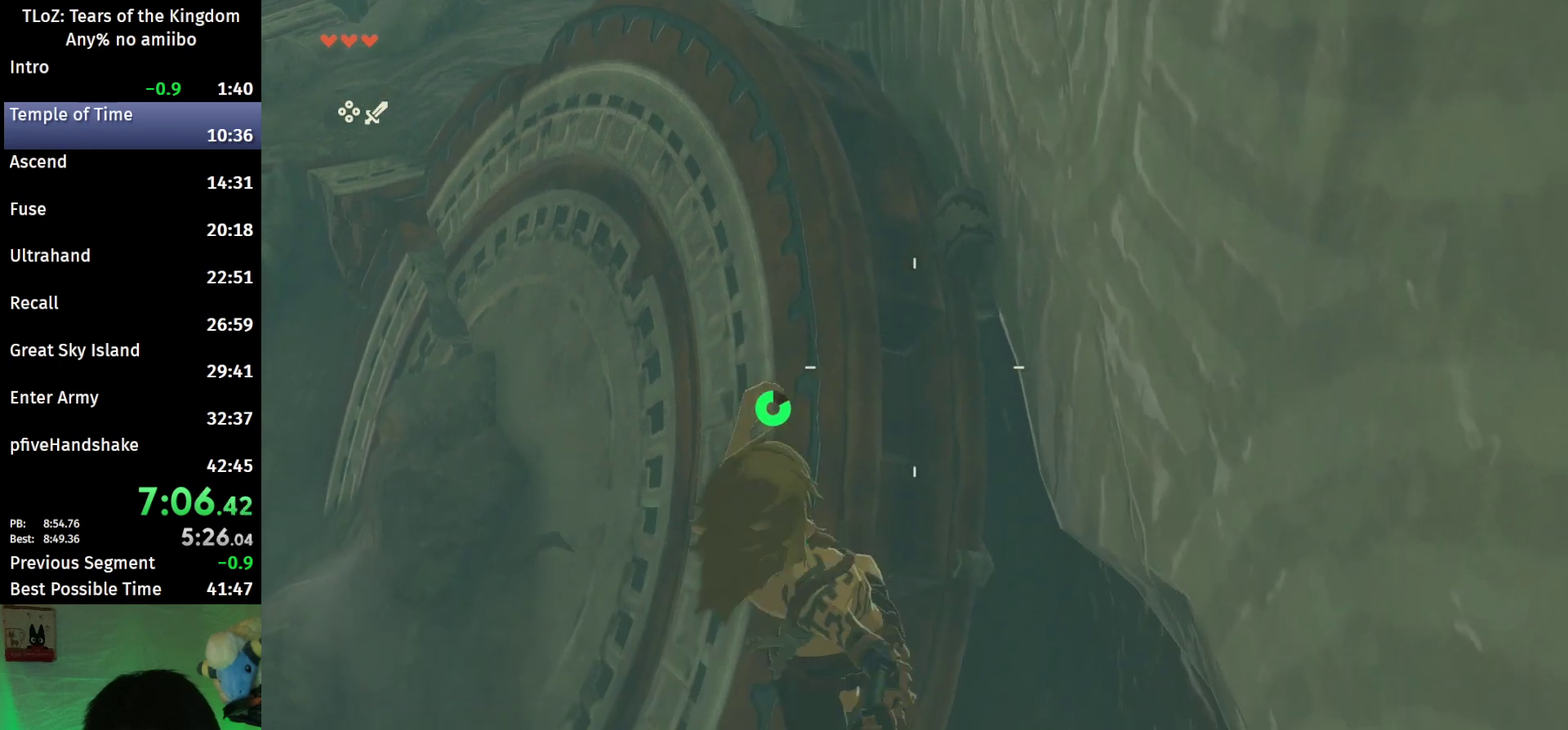
{"buttons": ["L2"], "left_stick": "down", "right_stick": "center", "events": [[67, "right_stick", "down"], [267, "right_stick", "center"]]}
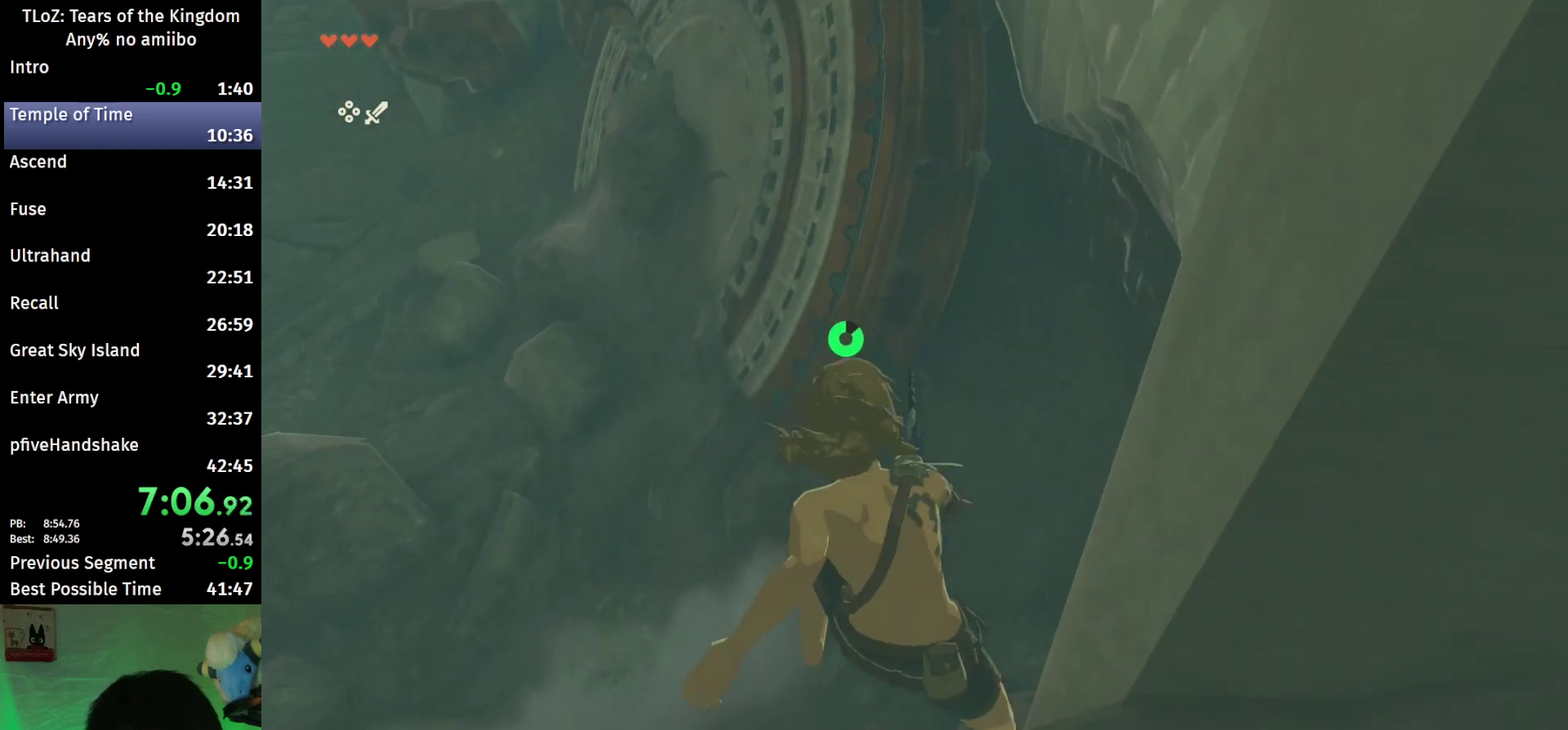
{"buttons": [], "left_stick": "up", "right_stick": "center", "events": [[67, "left_stick", "center"], [100, "L2", "up"], [233, "left_stick", "up"]]}
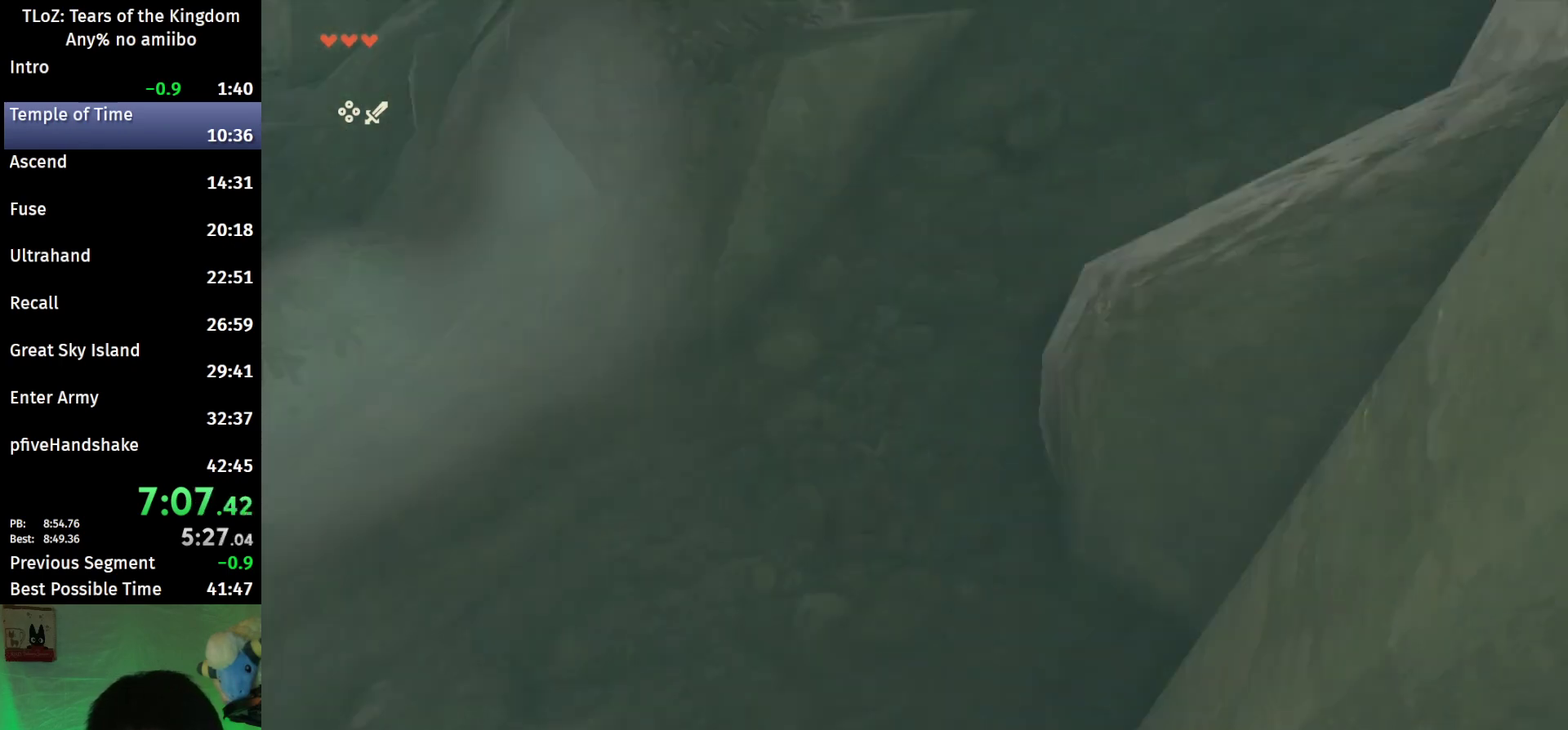
{"buttons": ["B"], "left_stick": "up-right", "right_stick": "center", "events": [[333, "right_stick", "up"], [367, "left_stick", "up-right"], [433, "right_stick", "center"], [467, "B", "down"]]}